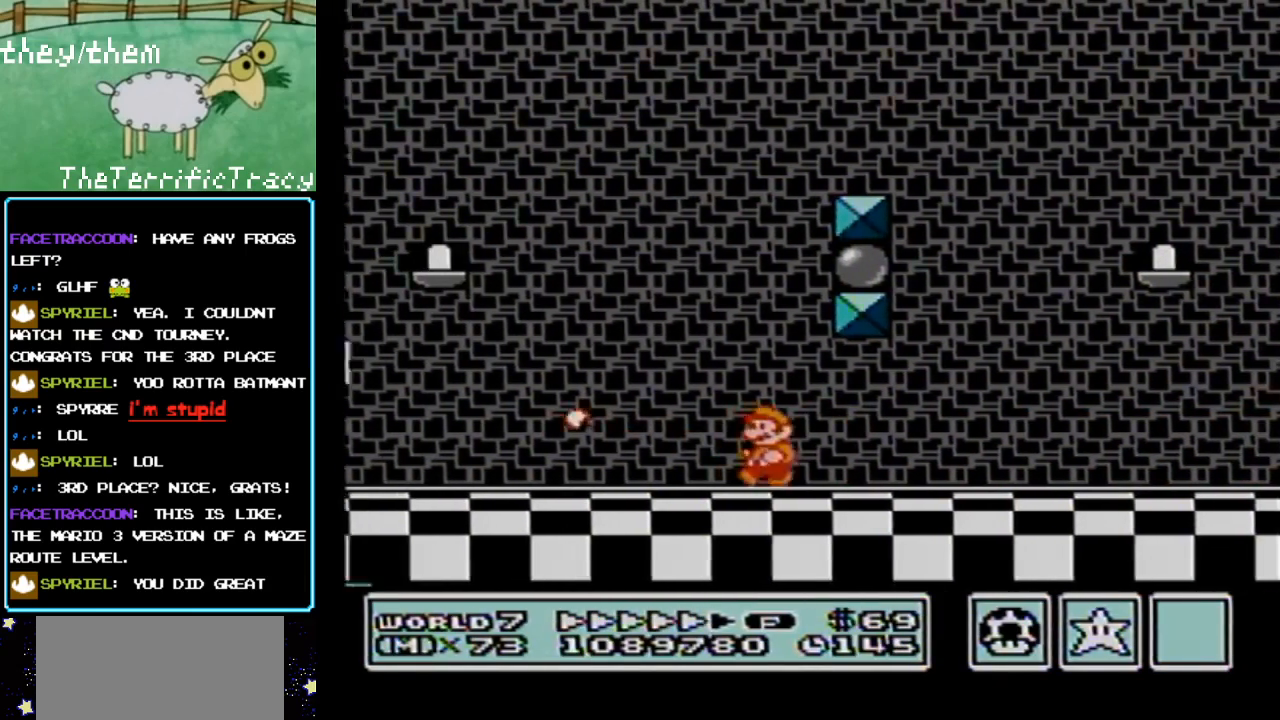
Gameplay with a controller (Nintendo layout); each line is a JSON object with the inputs held at the frame after it. "events" lists button and stick changes between this image and that frame as [ms after this image, input, new state], when the widget could be followed in between. Not read: L3 R3.
{"buttons": ["B", "DPAD_LEFT"], "events": []}
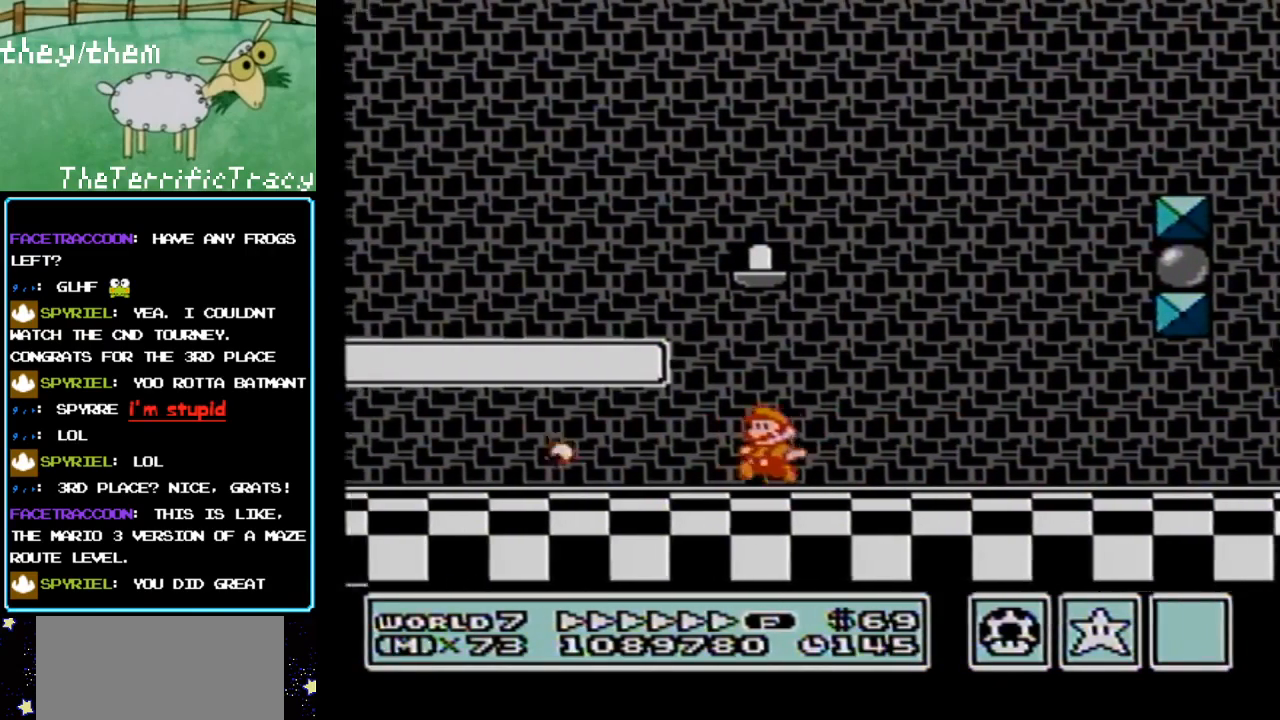
{"buttons": ["B", "DPAD_LEFT"], "events": []}
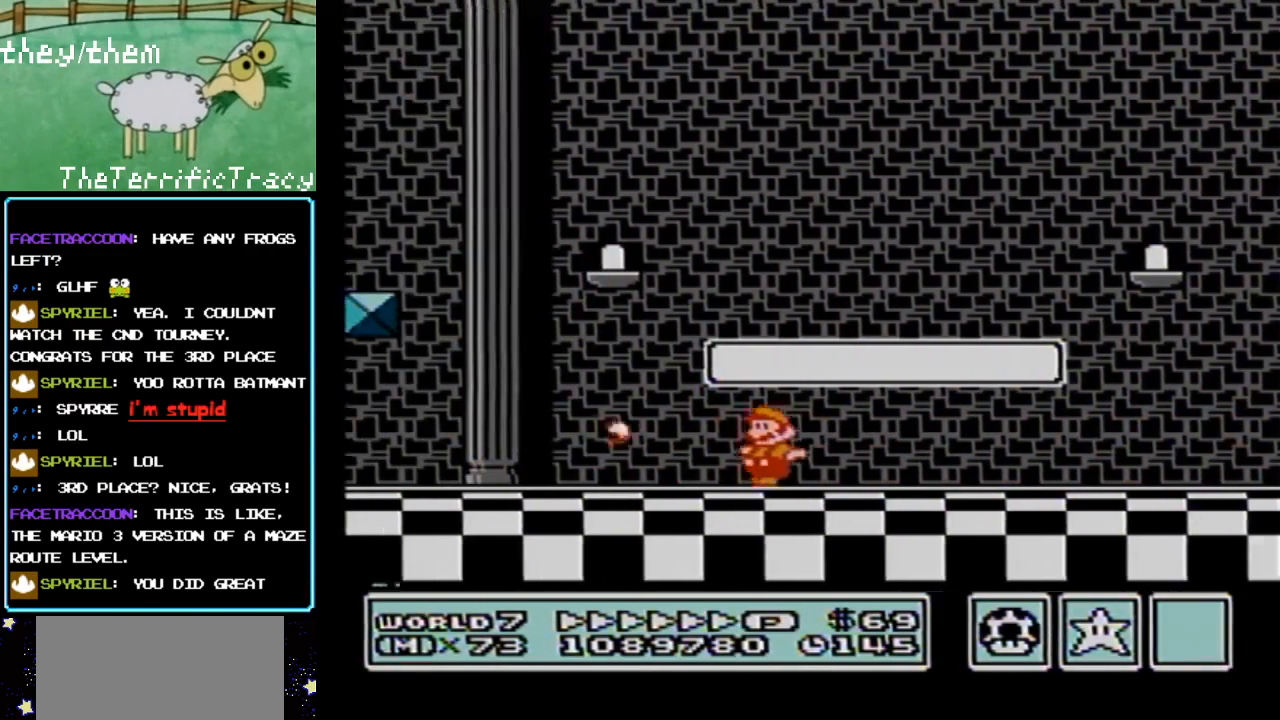
{"buttons": ["B", "DPAD_LEFT"], "events": []}
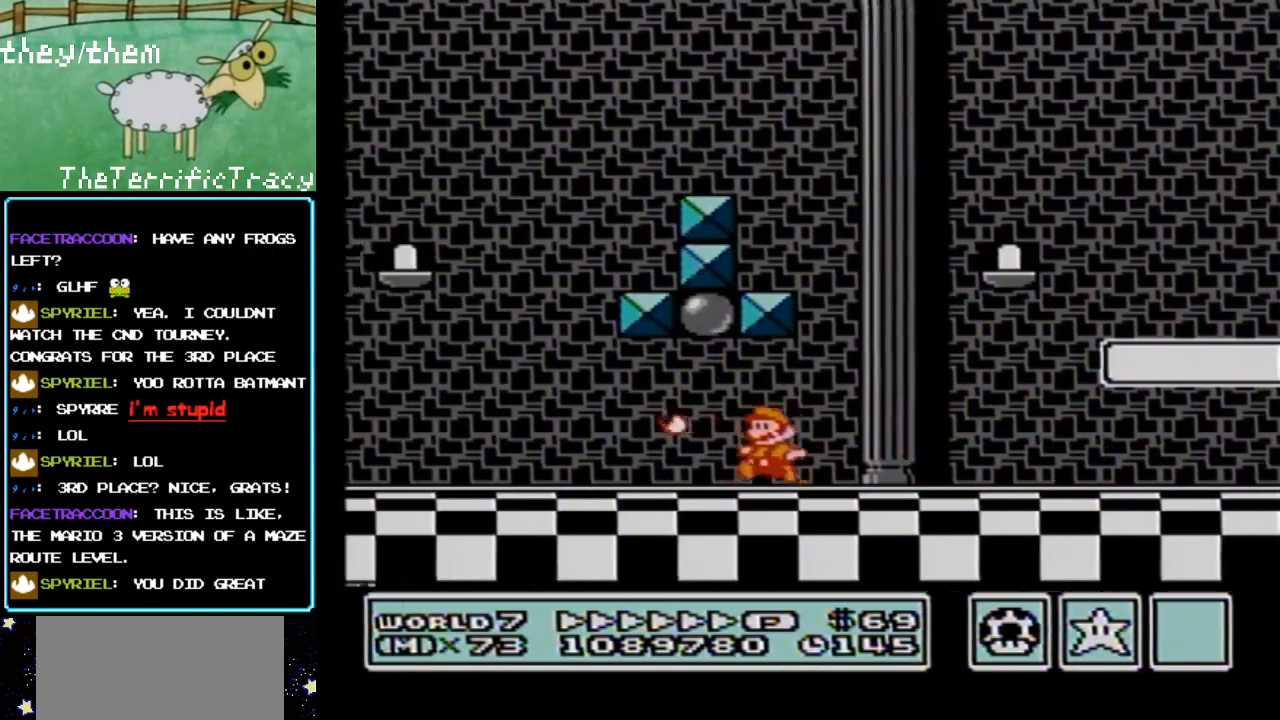
{"buttons": ["B", "DPAD_LEFT"], "events": []}
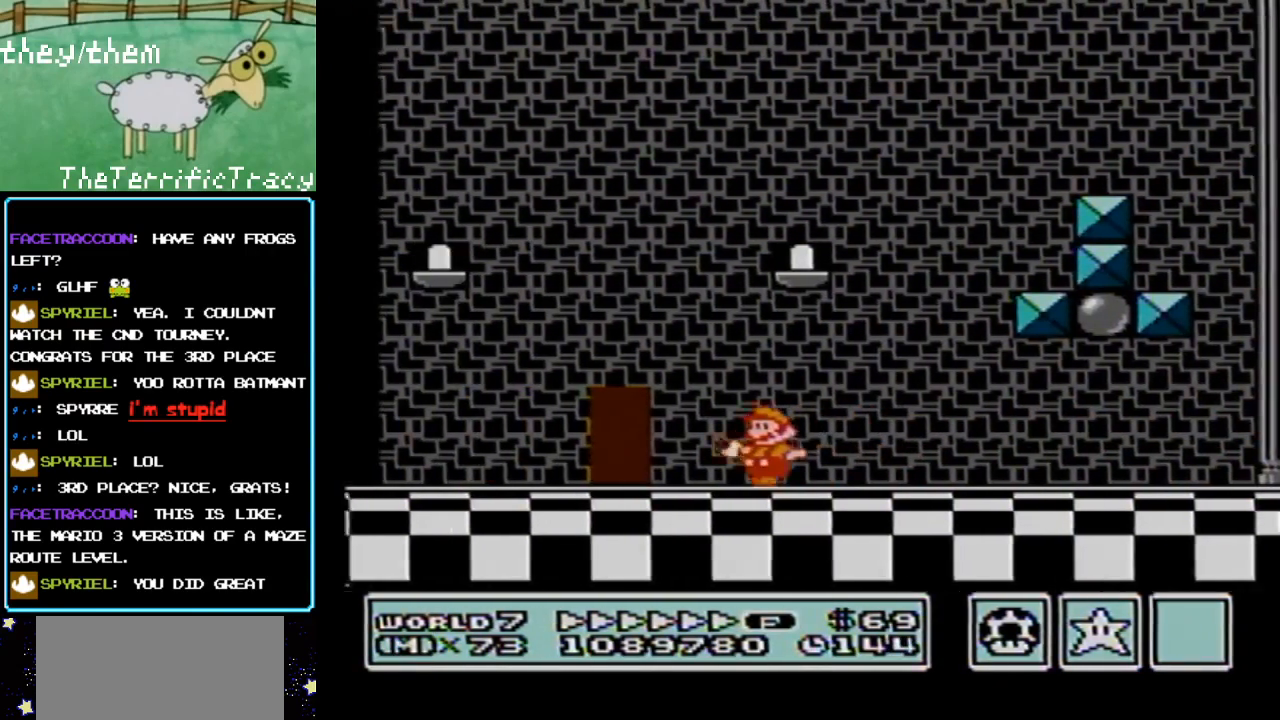
{"buttons": ["B", "DPAD_LEFT"], "events": []}
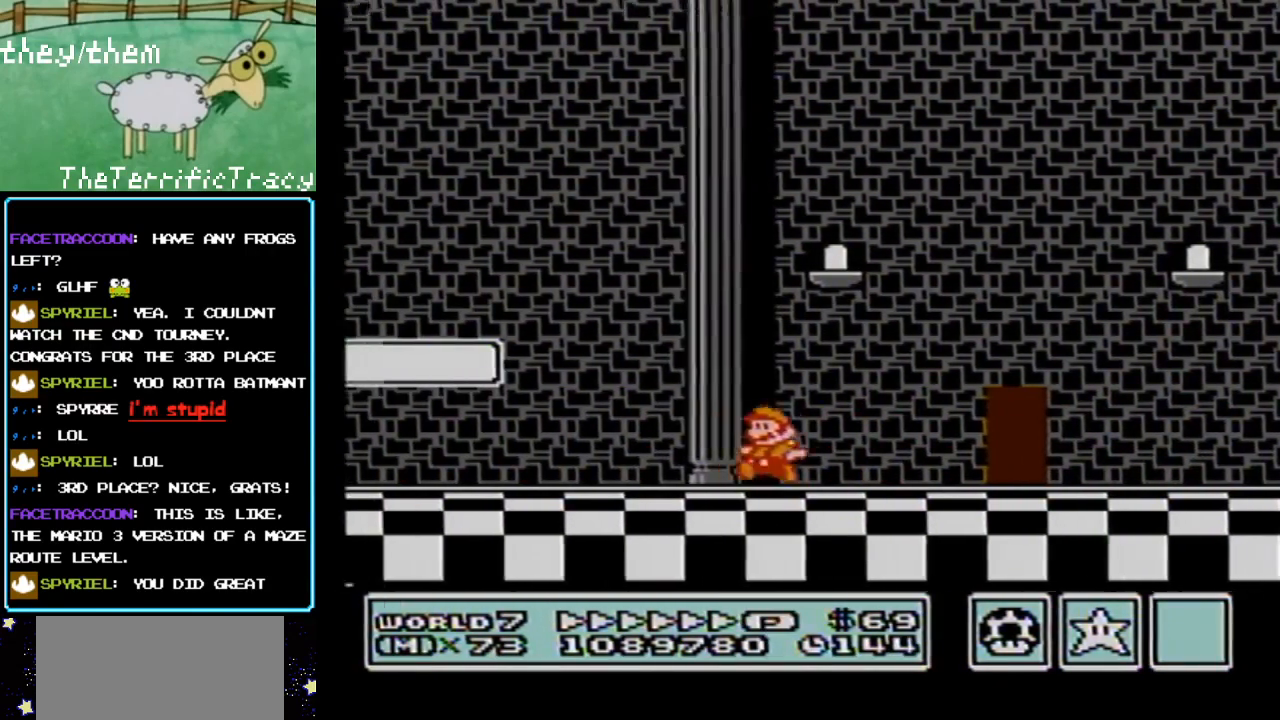
{"buttons": ["B"], "events": [[467, "DPAD_LEFT", "up"]]}
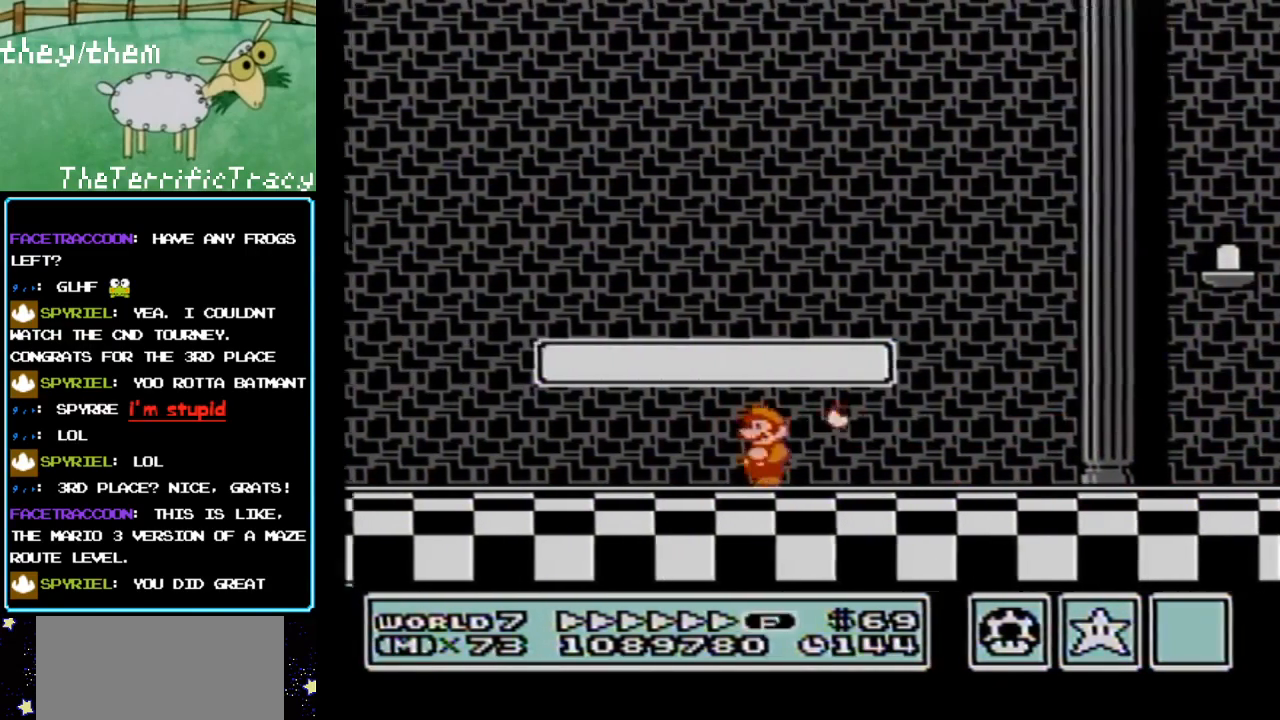
{"buttons": ["B"], "events": [[133, "DPAD_RIGHT", "down"], [500, "DPAD_RIGHT", "up"]]}
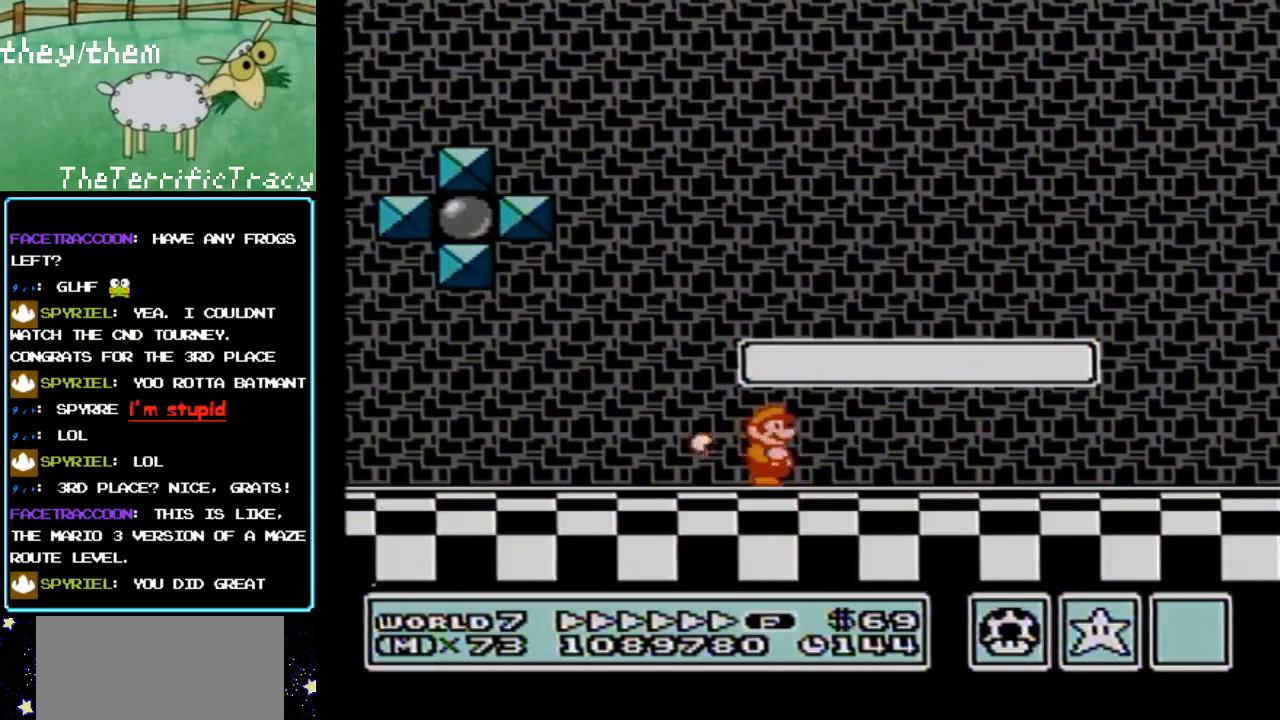
{"buttons": ["B", "DPAD_LEFT"], "events": [[100, "DPAD_LEFT", "down"]]}
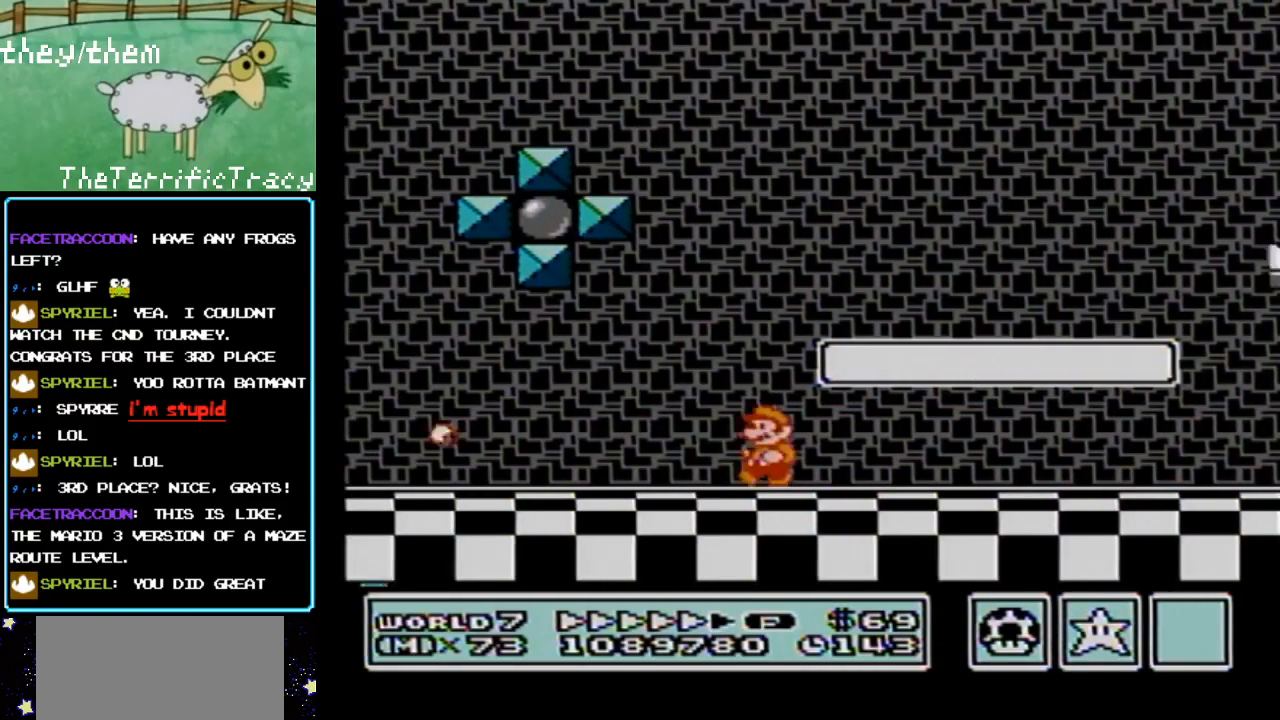
{"buttons": ["B", "DPAD_LEFT"], "events": []}
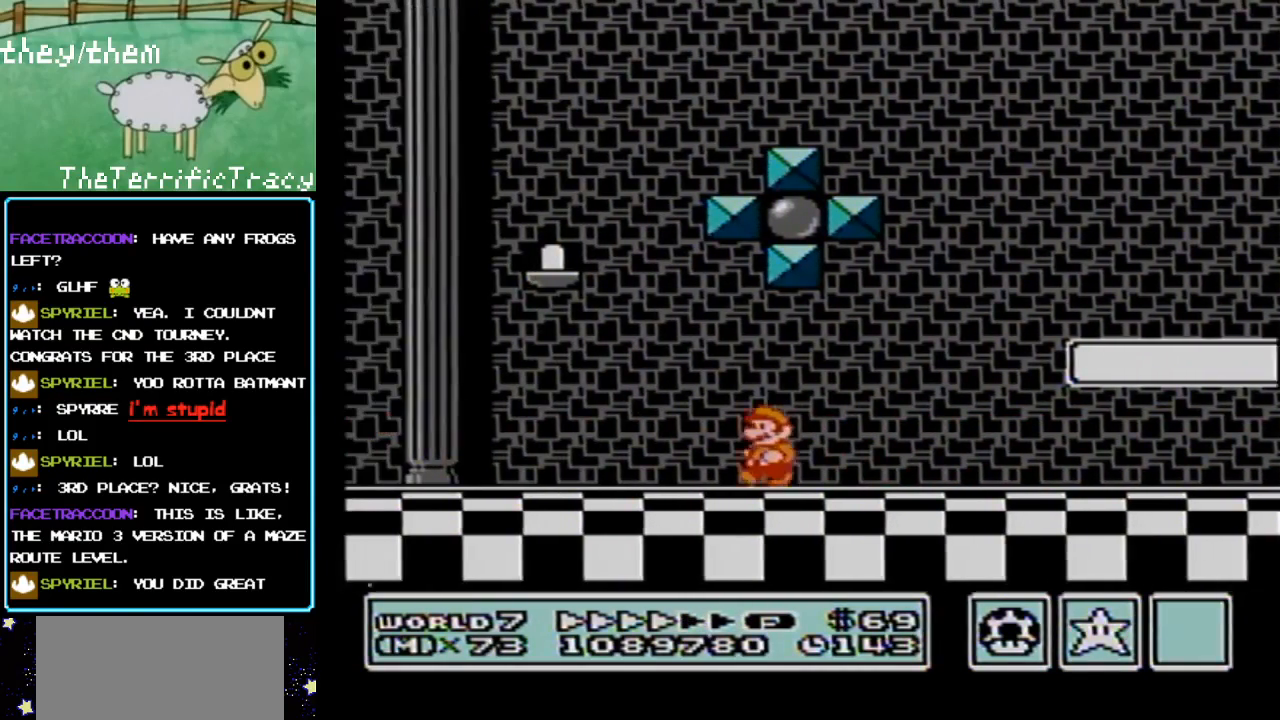
{"buttons": ["B", "DPAD_RIGHT"], "events": [[133, "DPAD_LEFT", "up"], [383, "DPAD_RIGHT", "down"]]}
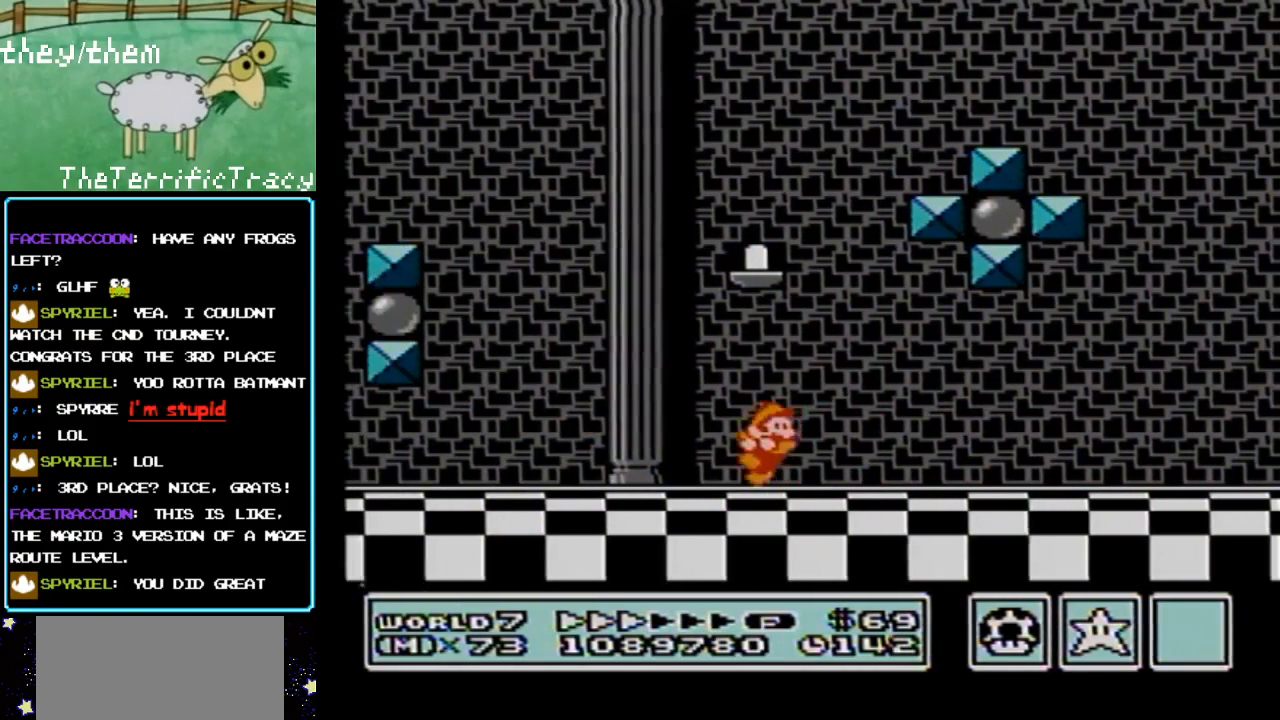
{"buttons": ["B", "DPAD_RIGHT"], "events": []}
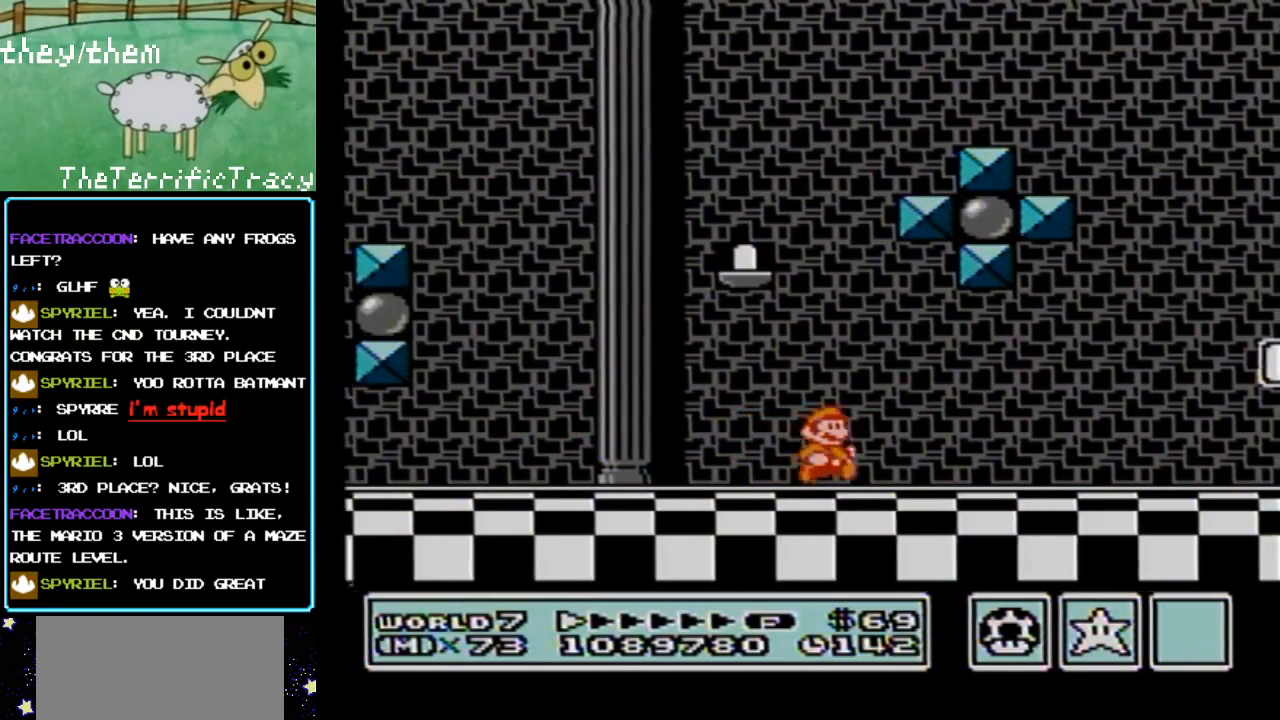
{"buttons": ["B", "DPAD_RIGHT"], "events": []}
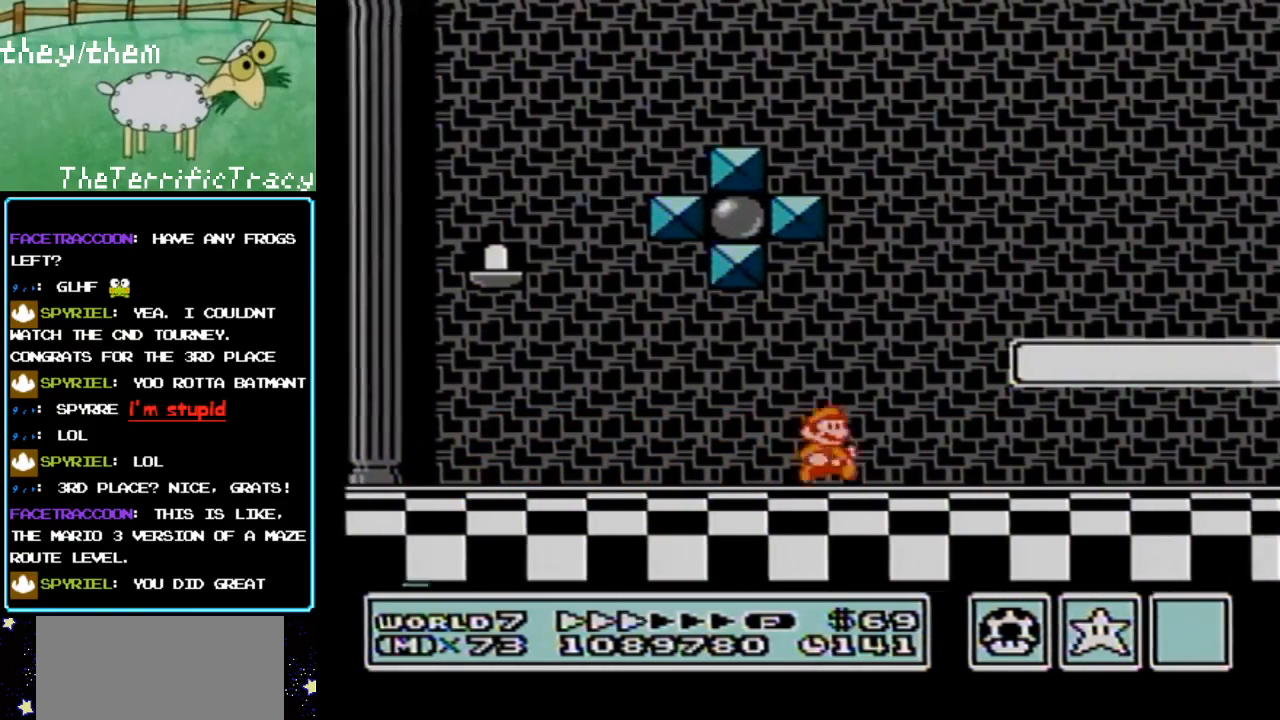
{"buttons": ["B", "DPAD_RIGHT"], "events": []}
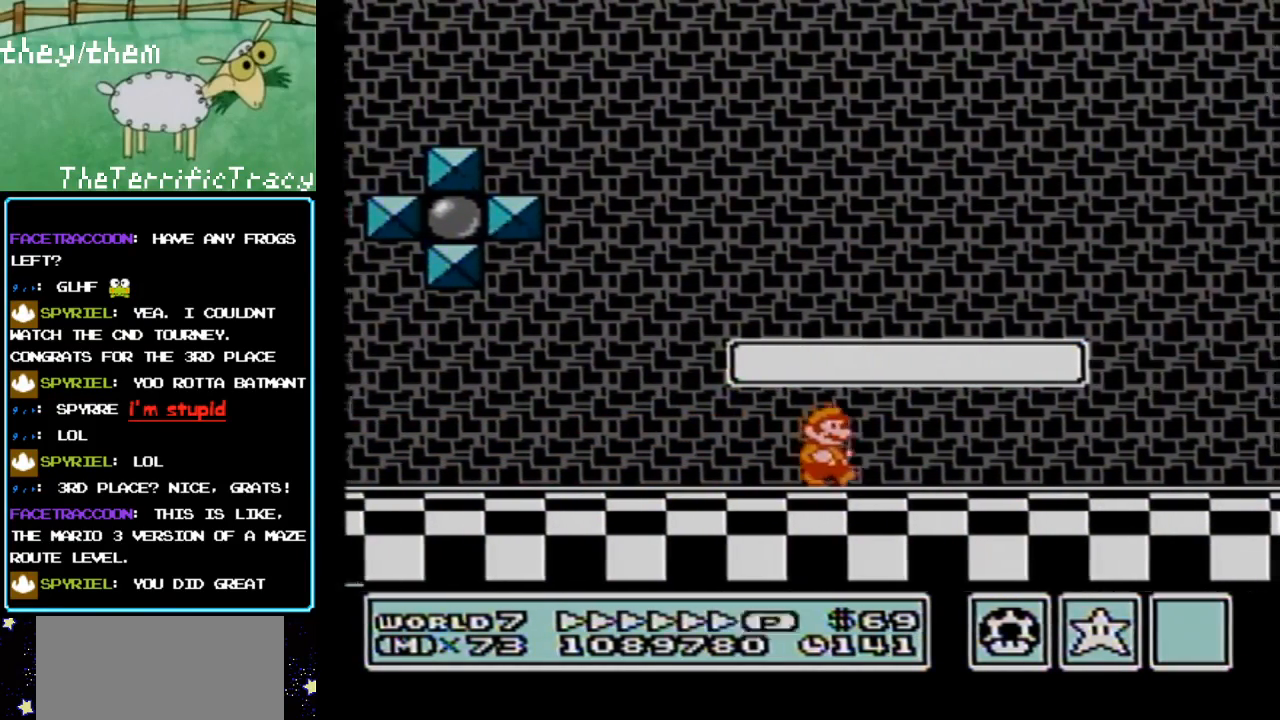
{"buttons": ["B", "DPAD_RIGHT"], "events": []}
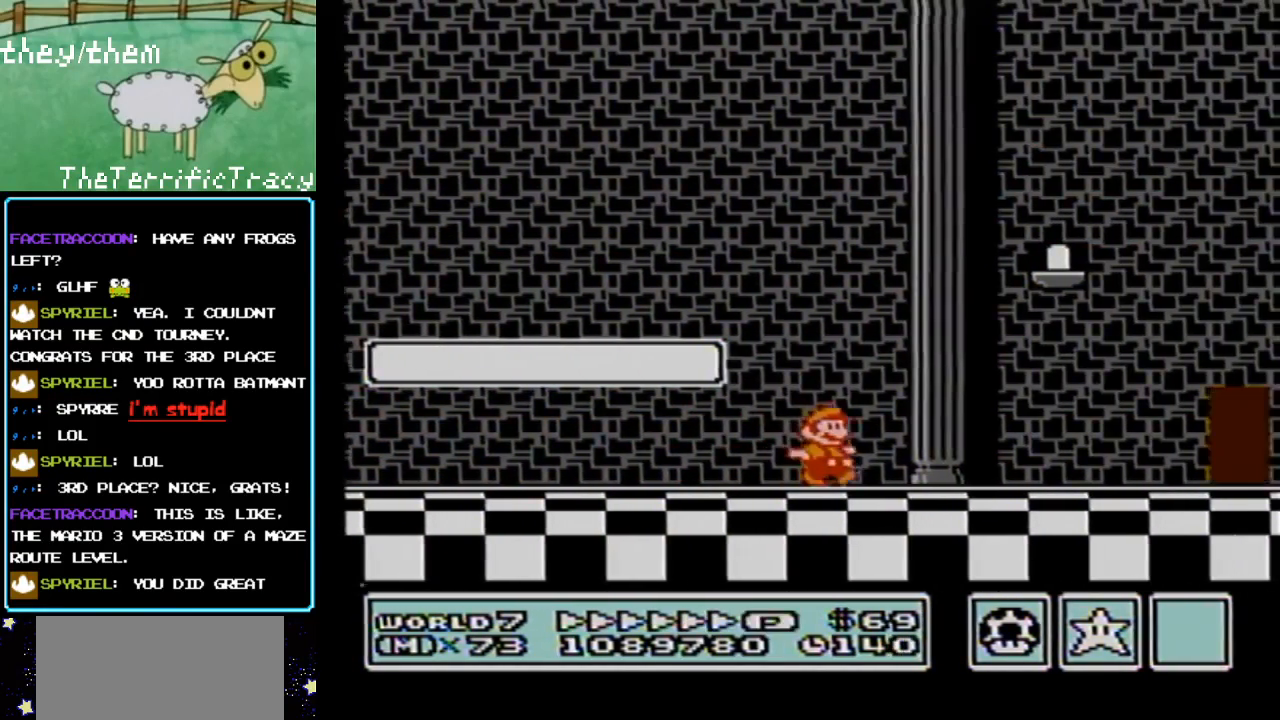
{"buttons": ["DPAD_LEFT"], "events": [[383, "DPAD_RIGHT", "up"], [450, "B", "up"], [450, "DPAD_LEFT", "down"]]}
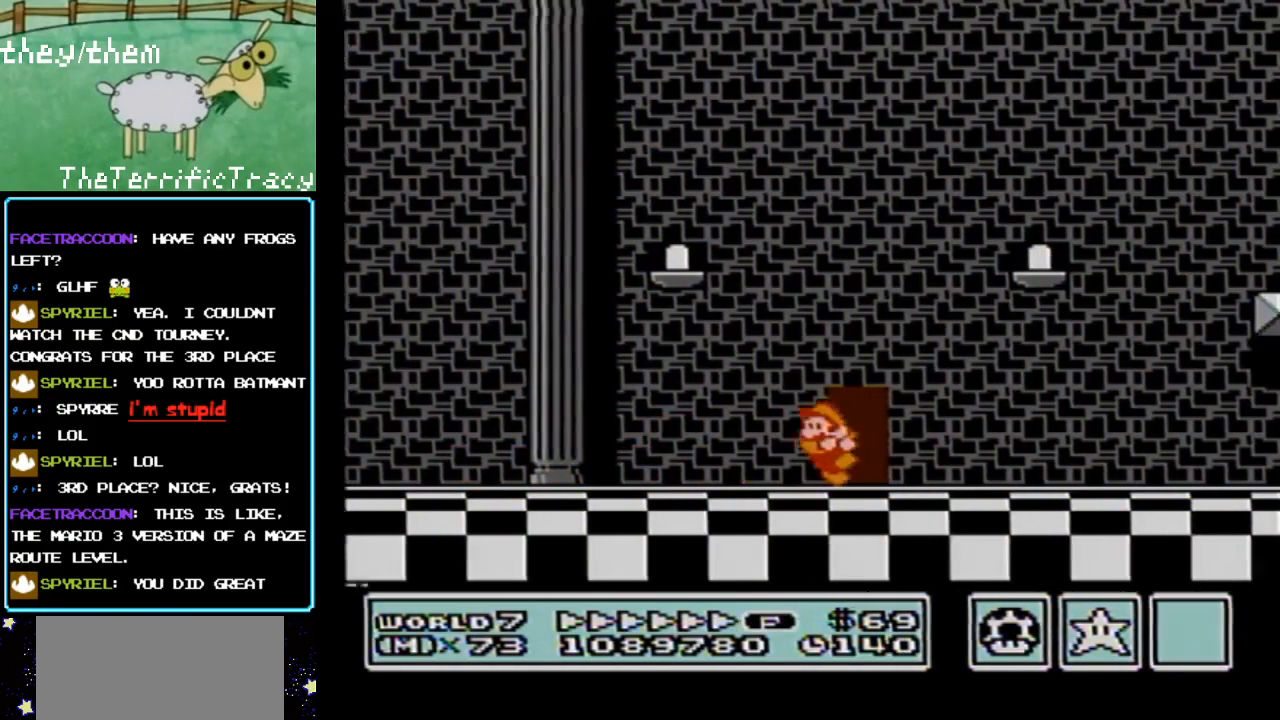
{"buttons": [], "events": [[283, "DPAD_LEFT", "up"]]}
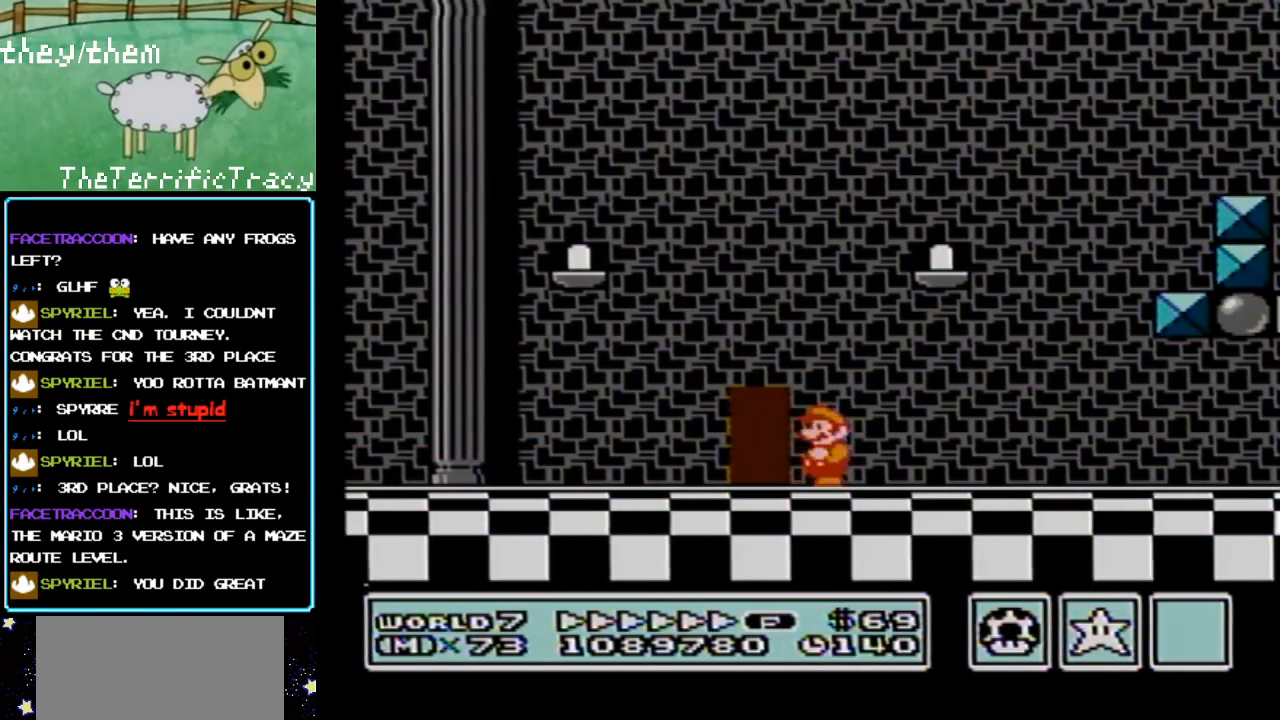
{"buttons": [], "events": [[33, "DPAD_LEFT", "down"], [250, "DPAD_LEFT", "up"]]}
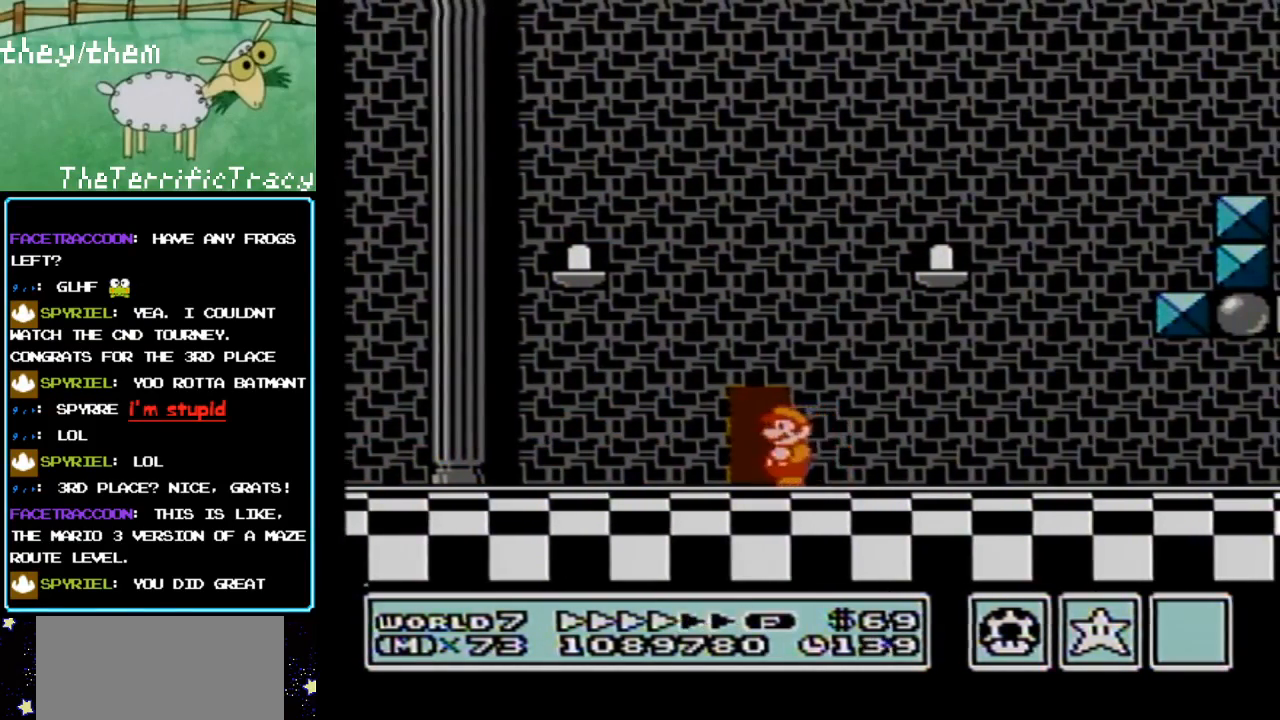
{"buttons": ["DPAD_LEFT"], "events": [[450, "DPAD_LEFT", "down"]]}
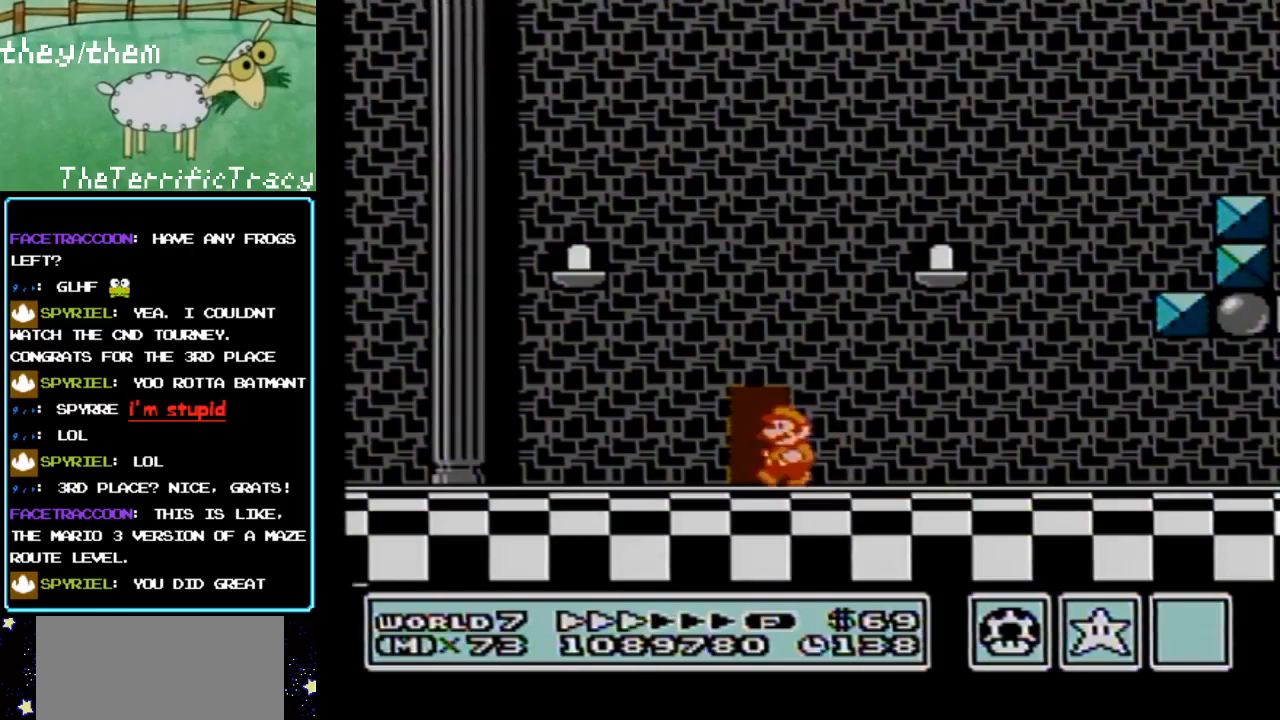
{"buttons": [], "events": [[100, "DPAD_LEFT", "up"], [250, "DPAD_UP", "down"], [350, "DPAD_UP", "up"]]}
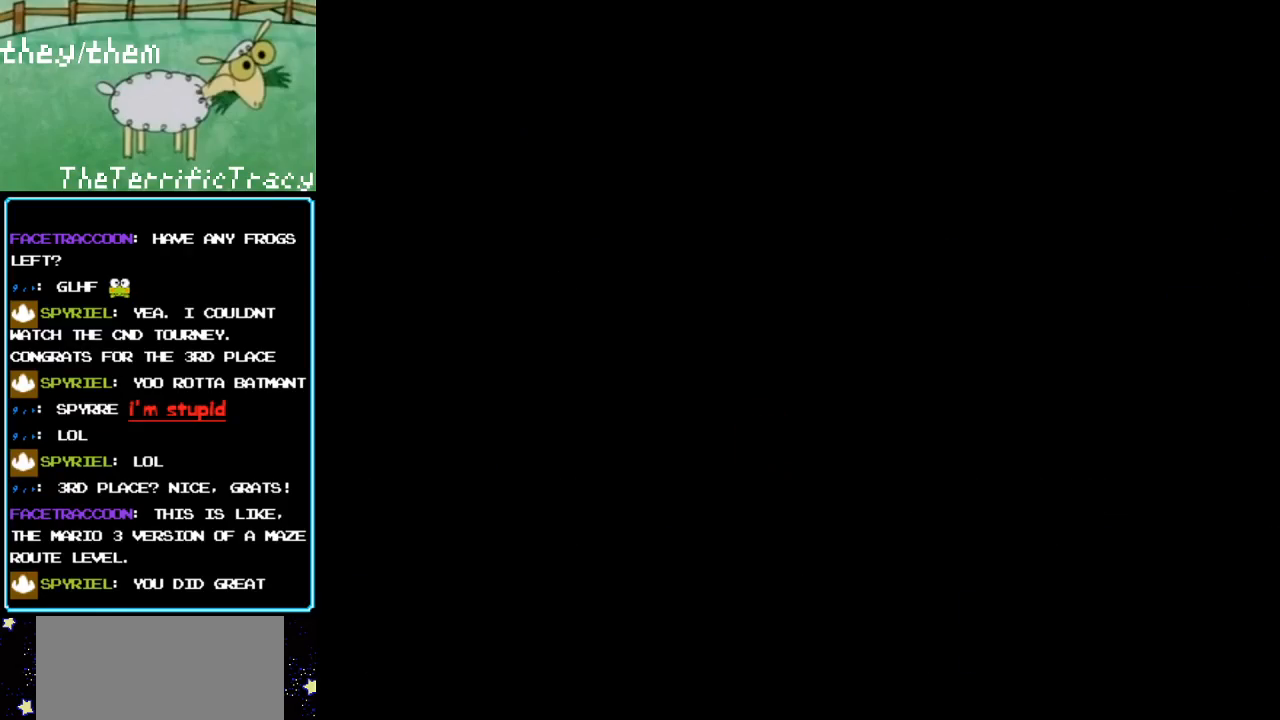
{"buttons": [], "events": []}
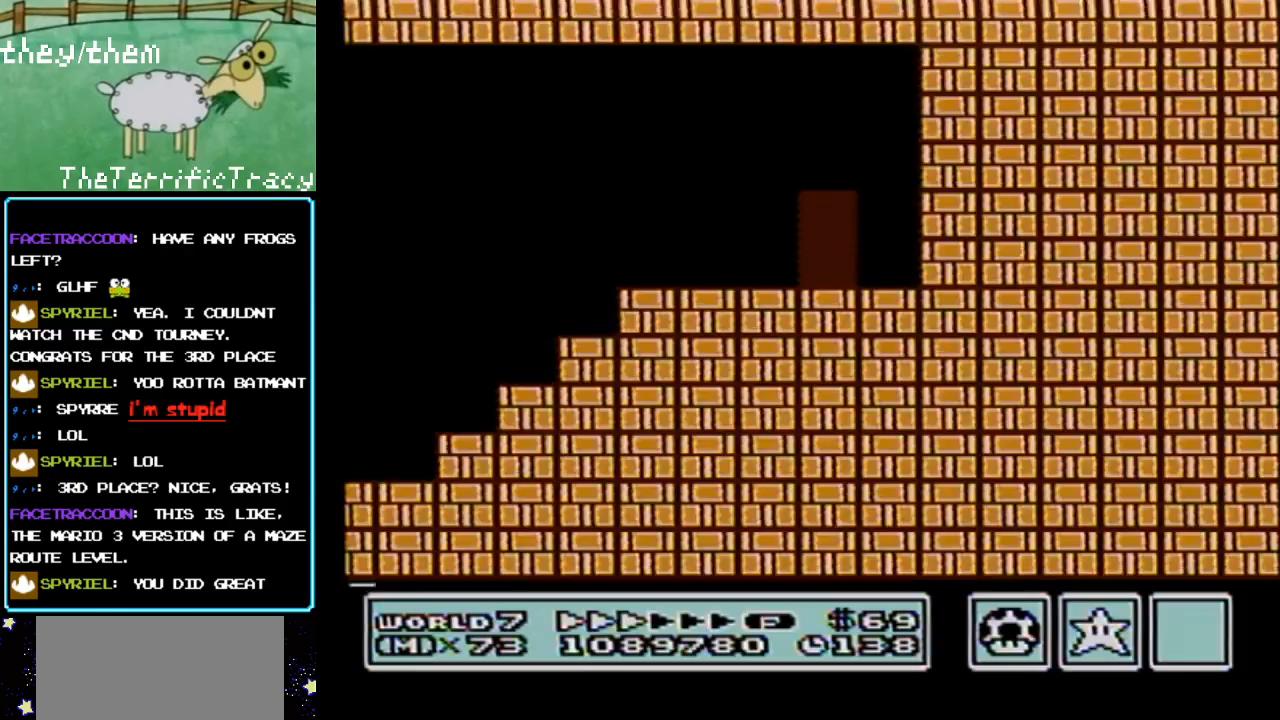
{"buttons": ["B", "DPAD_LEFT"], "events": [[283, "B", "down"], [350, "DPAD_LEFT", "down"]]}
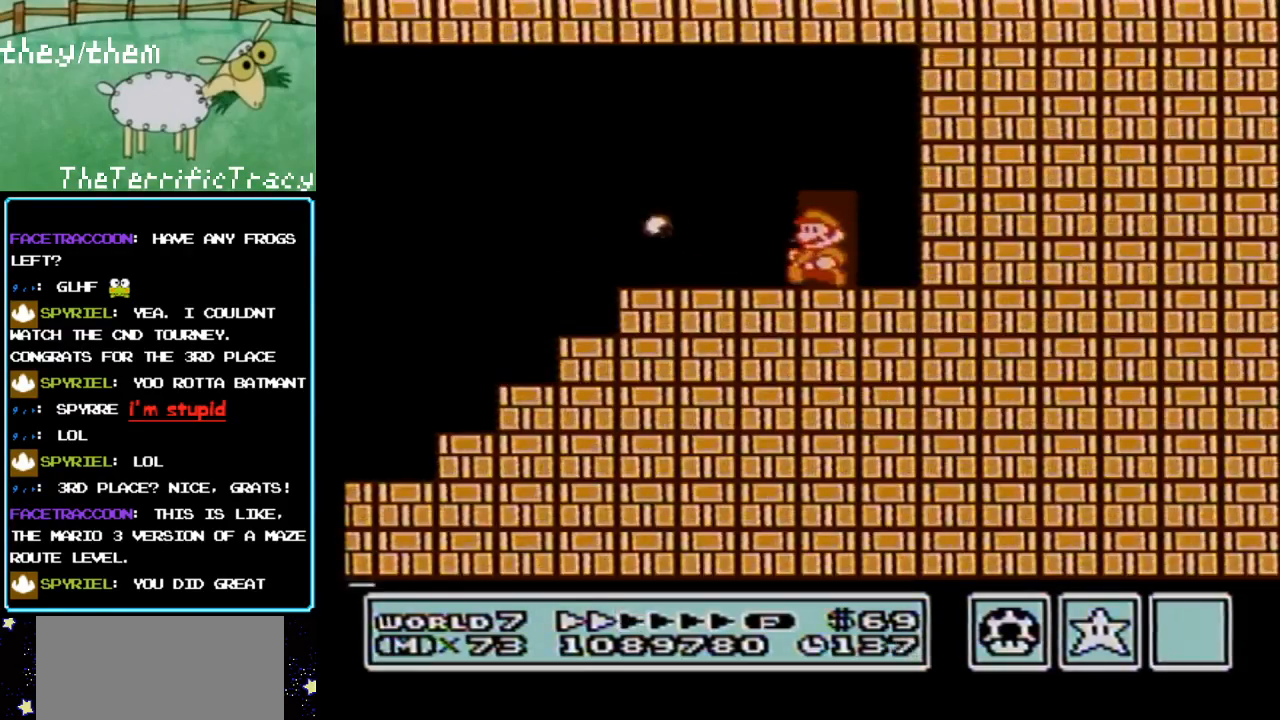
{"buttons": ["B", "DPAD_LEFT"], "events": []}
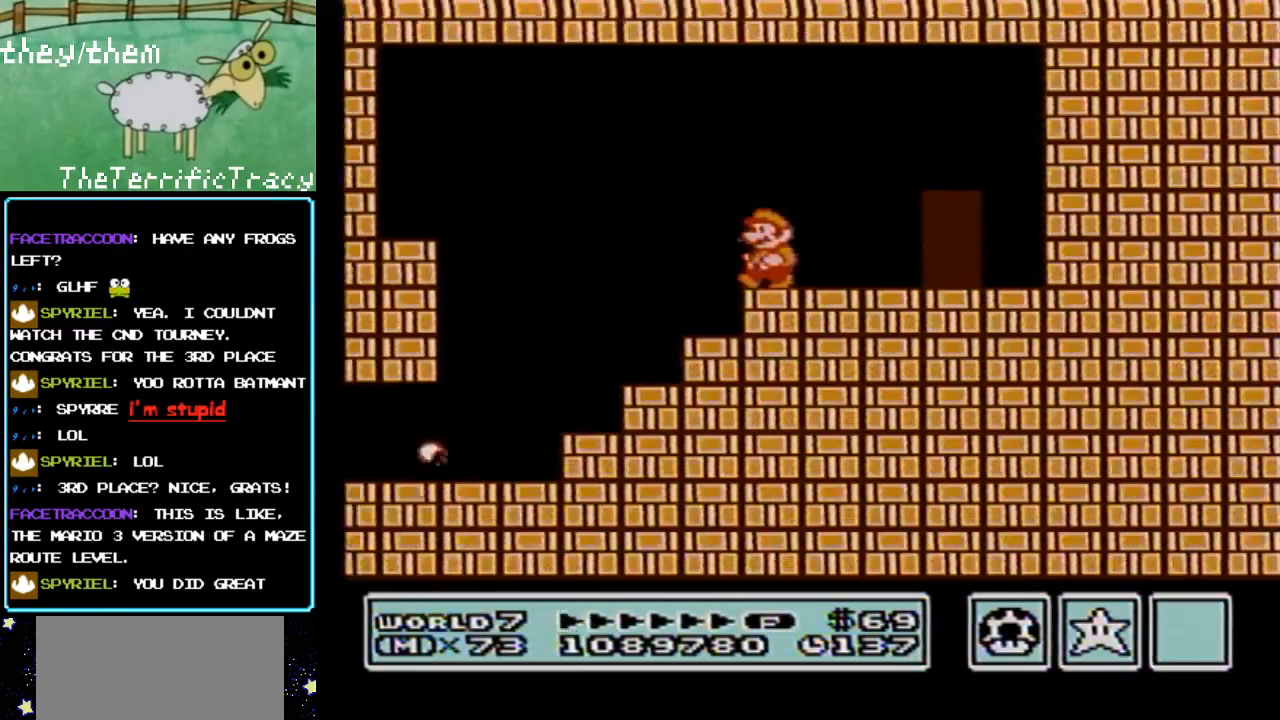
{"buttons": ["B"], "events": [[367, "DPAD_LEFT", "up"]]}
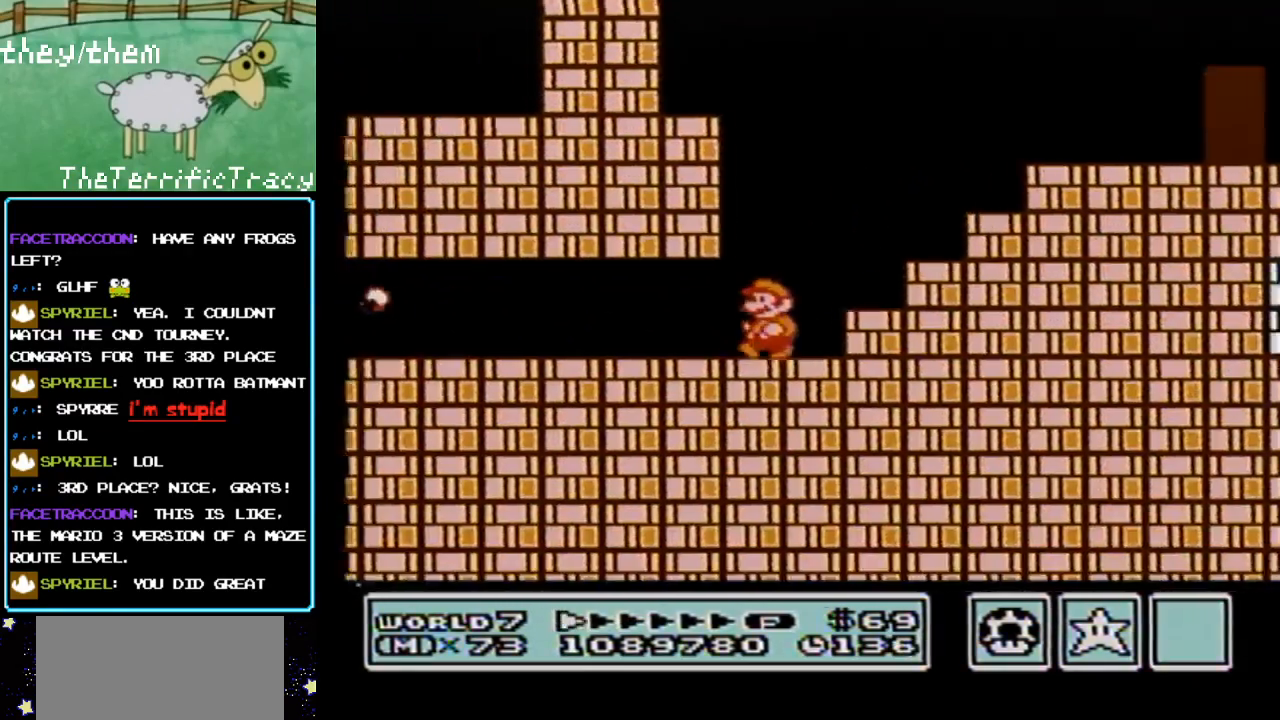
{"buttons": ["B", "DPAD_RIGHT"], "events": [[350, "DPAD_RIGHT", "down"]]}
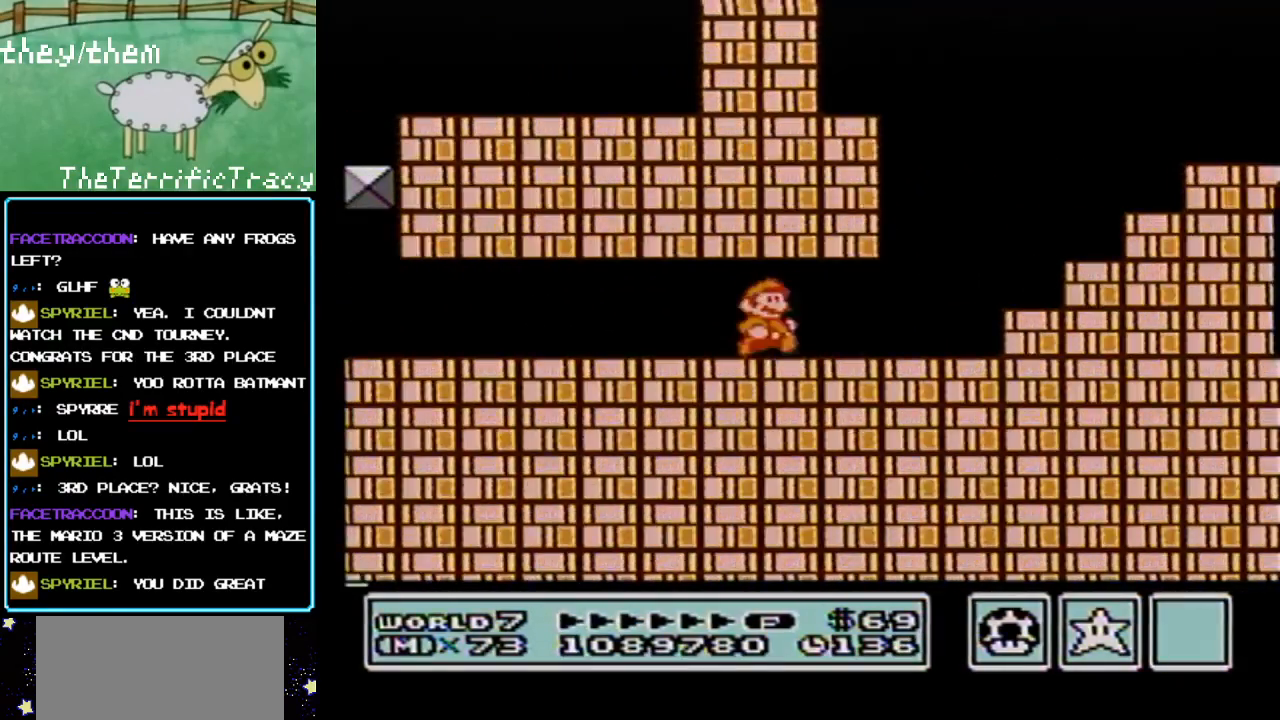
{"buttons": ["B", "DPAD_RIGHT"], "events": []}
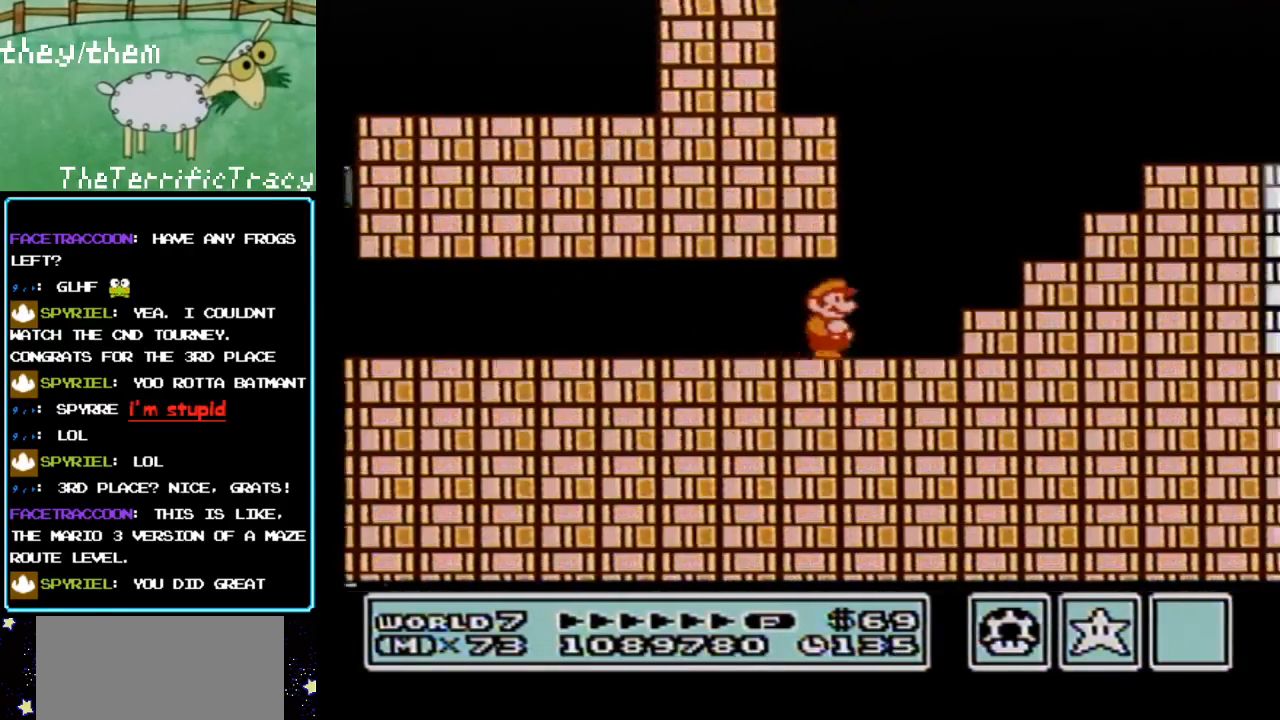
{"buttons": ["A", "B", "DPAD_RIGHT"], "events": [[133, "A", "down"]]}
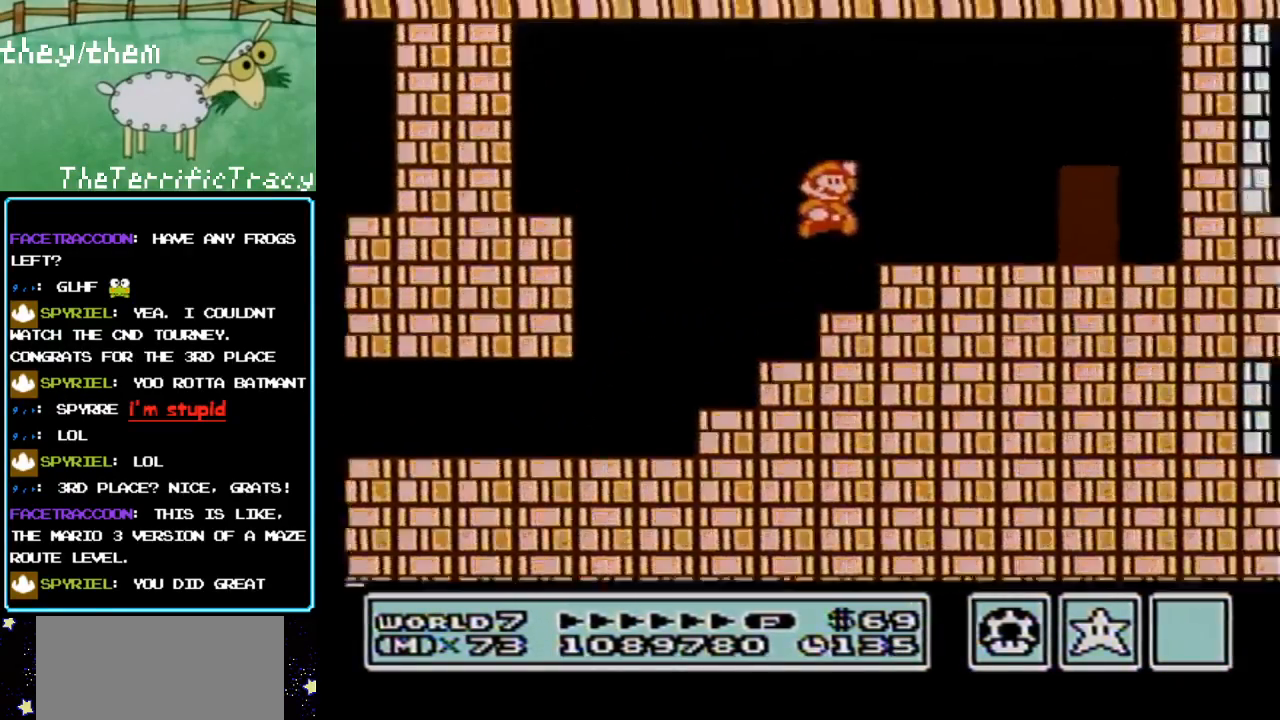
{"buttons": ["B", "DPAD_LEFT"], "events": [[117, "A", "up"], [117, "DPAD_RIGHT", "up"], [367, "DPAD_LEFT", "down"]]}
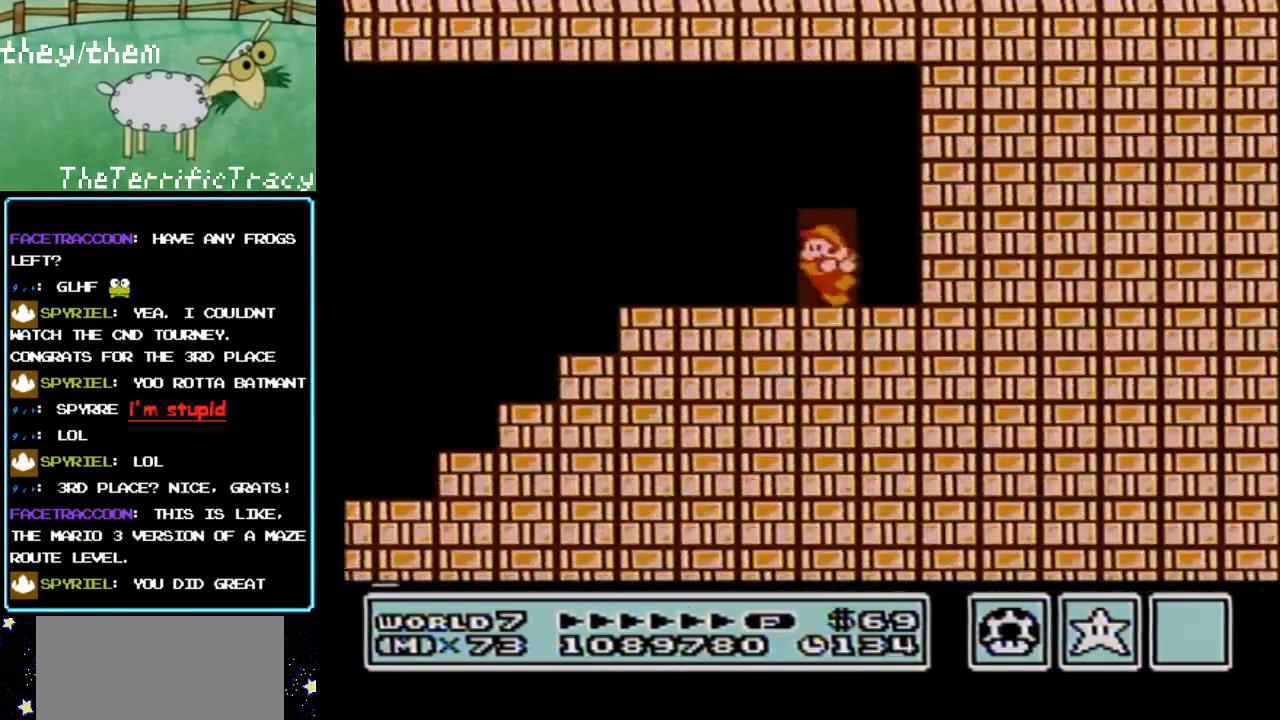
{"buttons": ["B"], "events": [[333, "DPAD_LEFT", "up"]]}
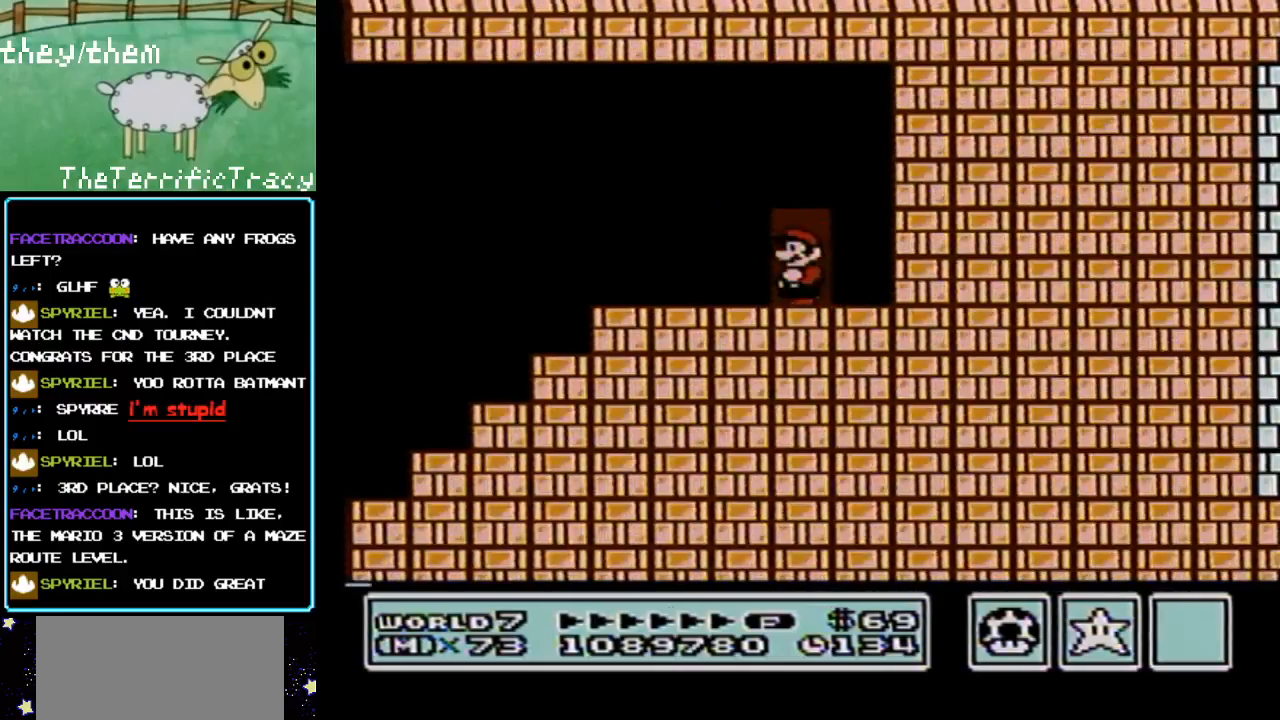
{"buttons": ["B"], "events": [[33, "DPAD_UP", "down"], [150, "DPAD_UP", "up"]]}
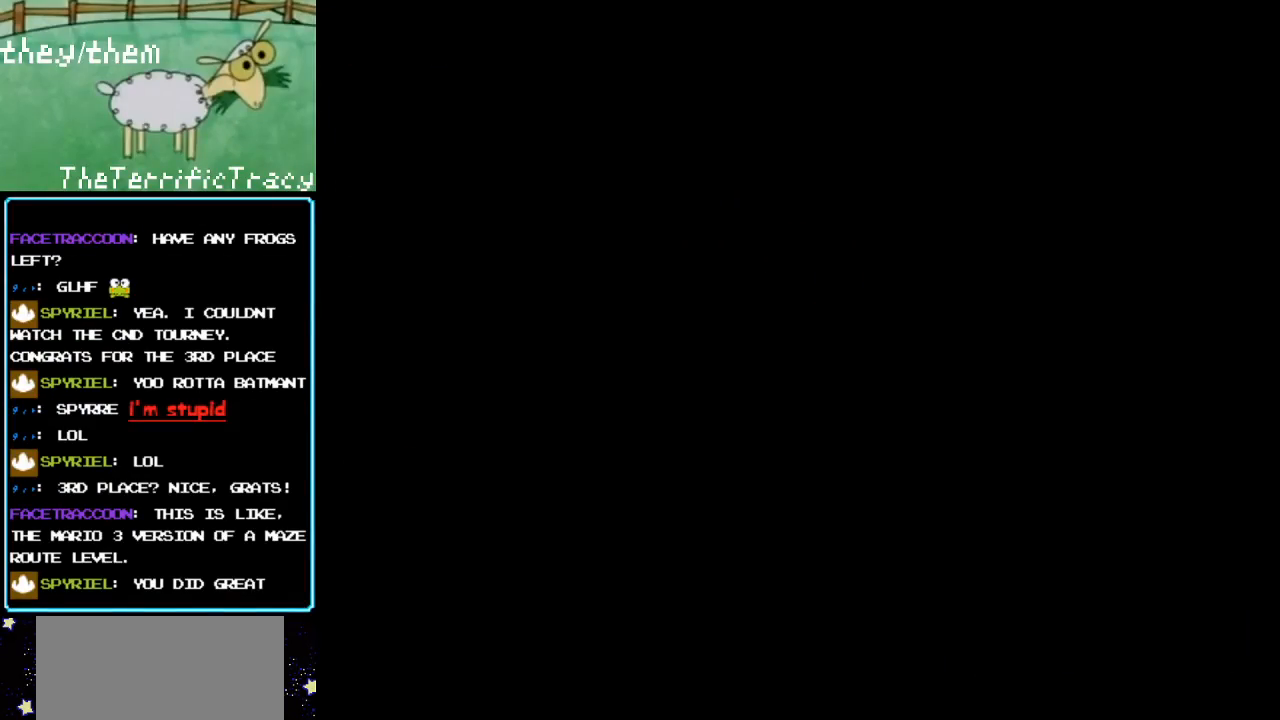
{"buttons": ["B", "DPAD_LEFT"], "events": [[100, "DPAD_LEFT", "down"]]}